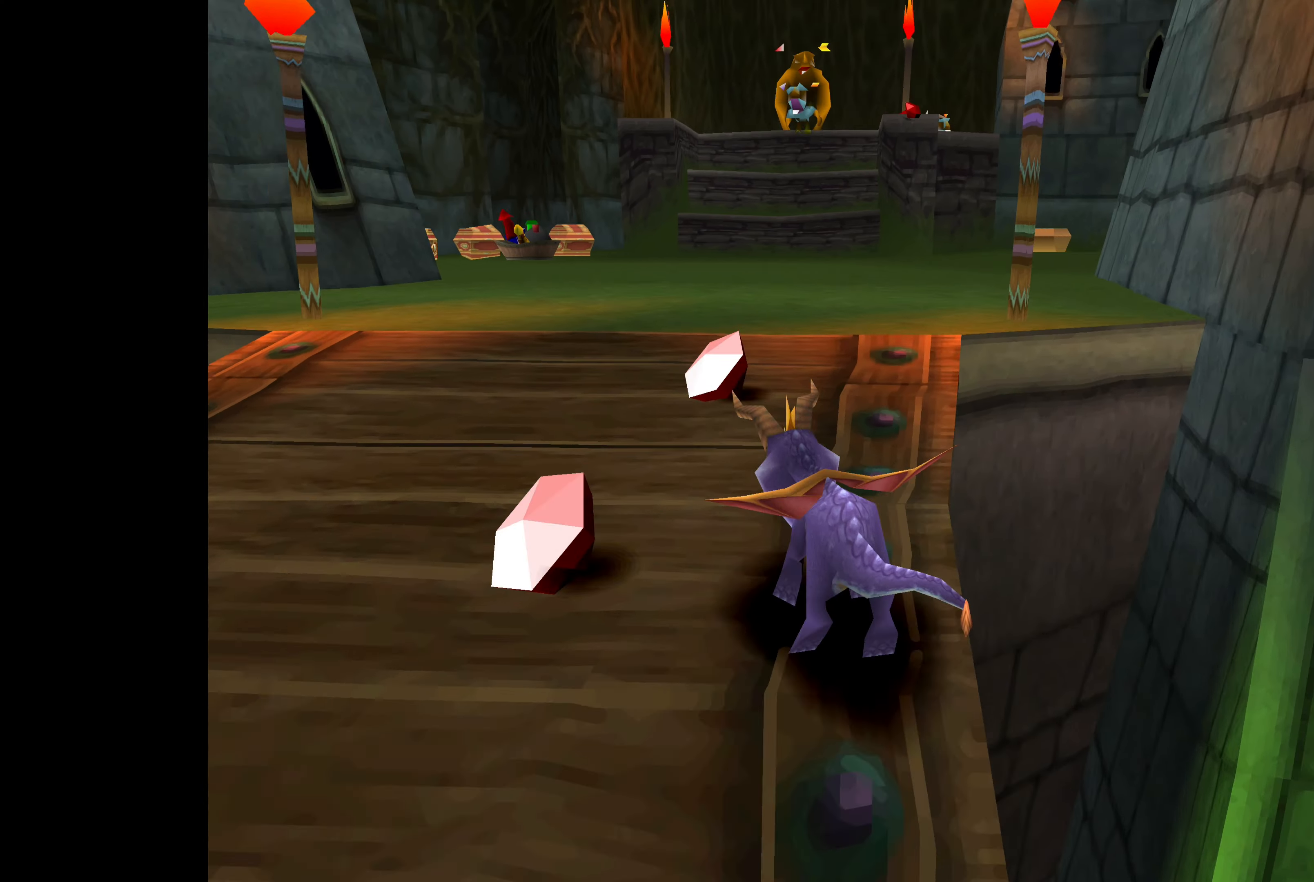
Gameplay with a controller (PlayStation layout); each line is a JSON object with the inputs held at the frame after it. "events" lists button and stick changes between this image and that frame as [ms after this image, input, new state], when the widget could be followed in between. Not read: L2 L3 R2 R3.
{"buttons": [], "left_stick": "left", "right_stick": "center", "events": [[150, "SQUARE", "up"], [250, "left_stick", "up-left"], [400, "left_stick", "left"]]}
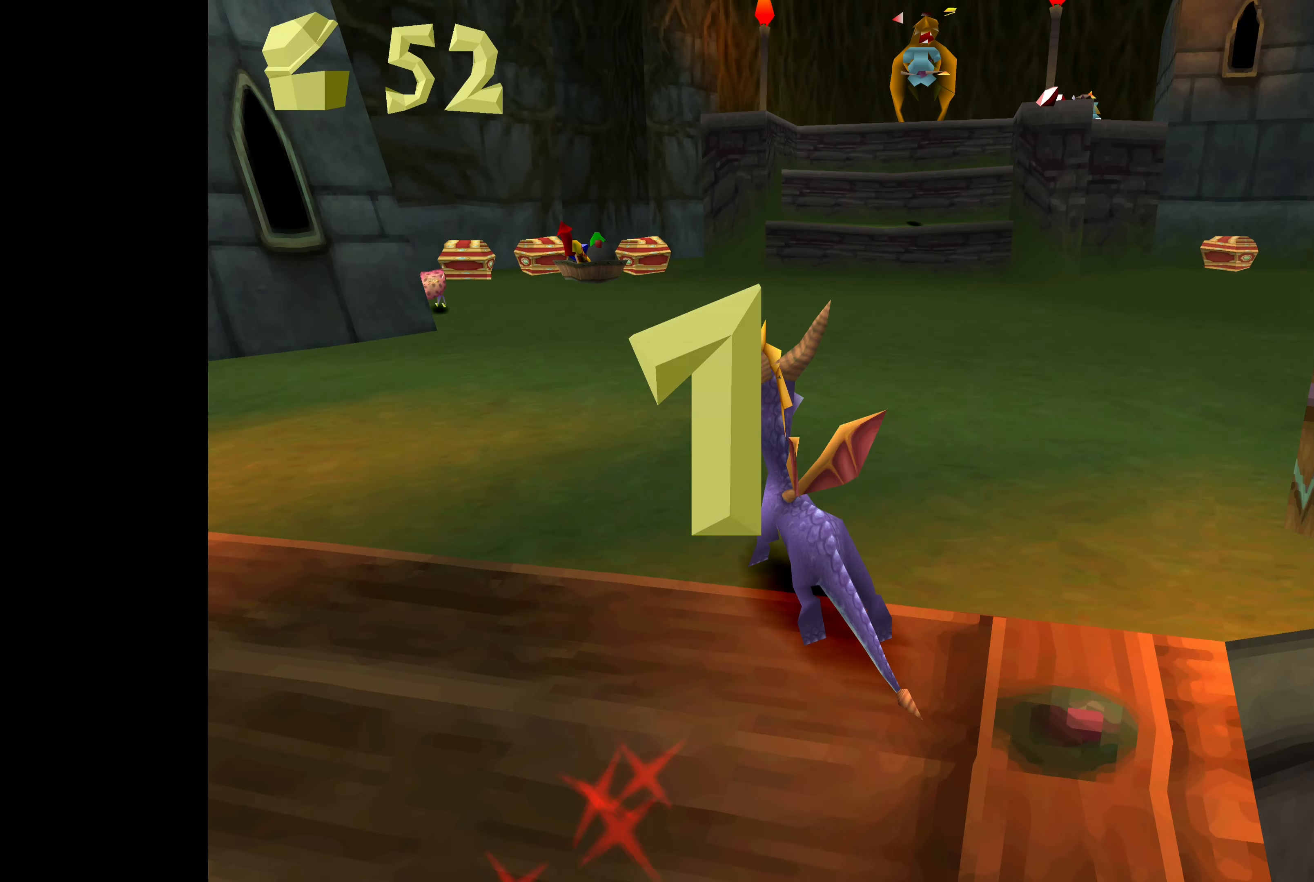
{"buttons": [], "left_stick": "down-left", "right_stick": "center", "events": [[133, "left_stick", "down-left"]]}
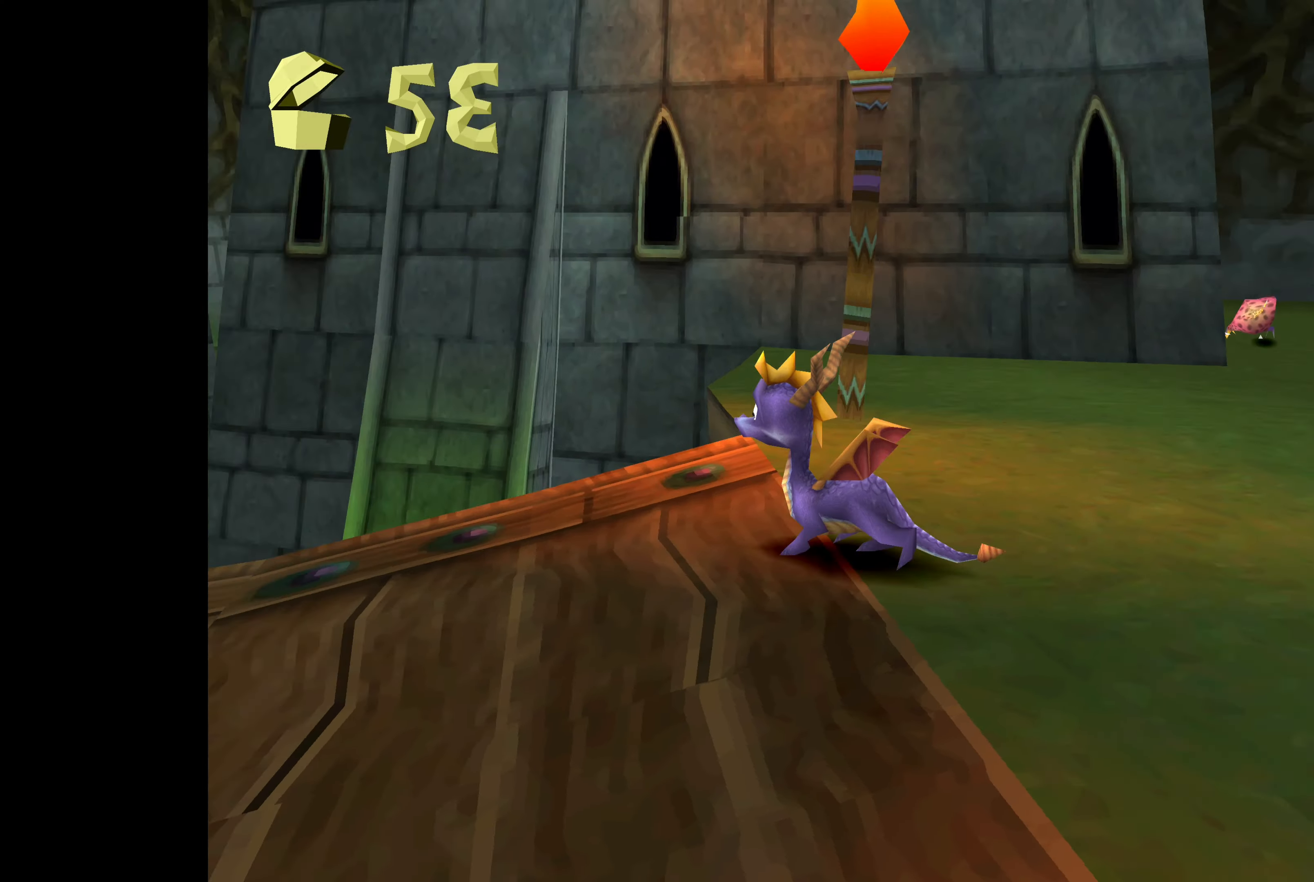
{"buttons": [], "left_stick": "left", "right_stick": "center", "events": [[133, "left_stick", "center"], [500, "left_stick", "left"]]}
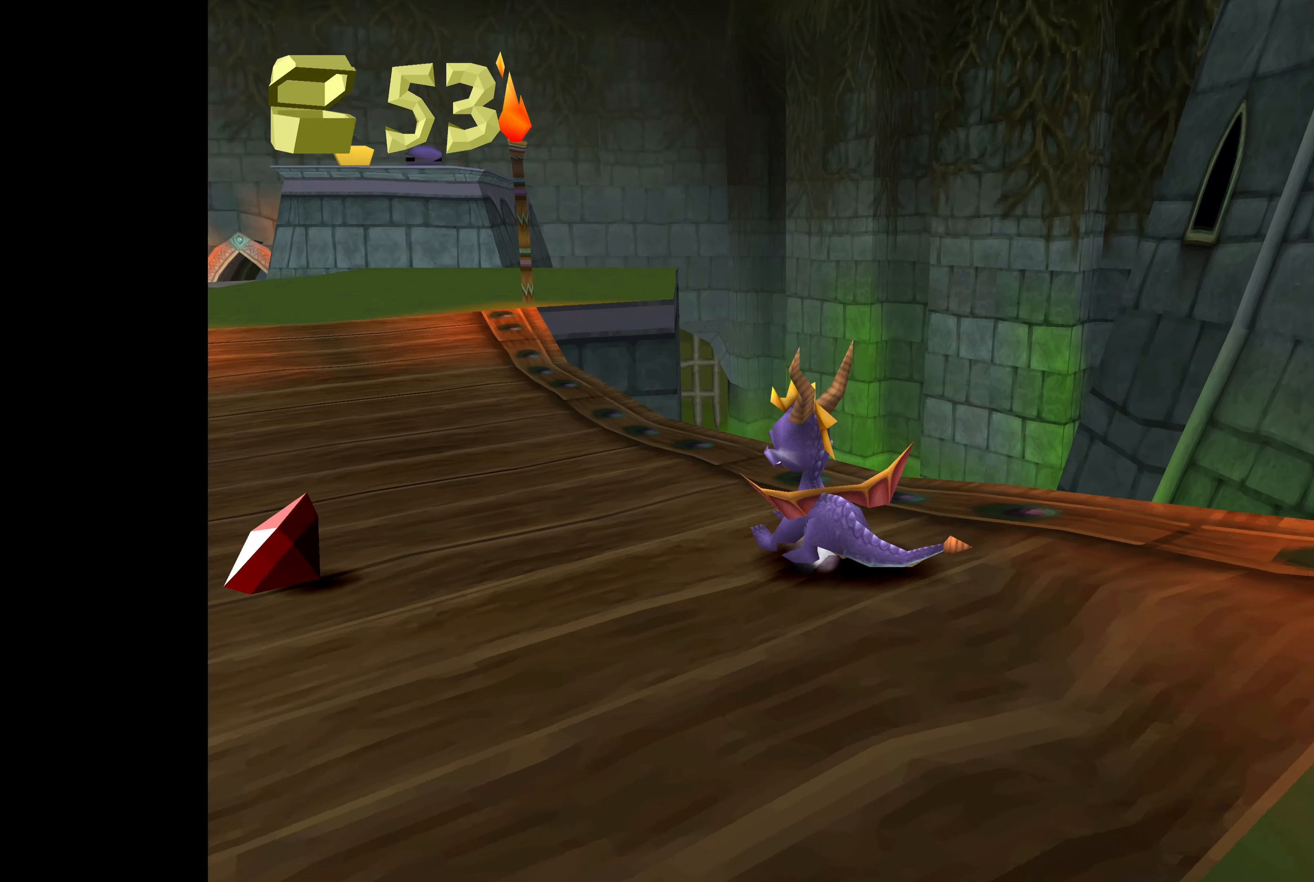
{"buttons": [], "left_stick": "up", "right_stick": "center", "events": [[366, "left_stick", "center"], [466, "left_stick", "up"]]}
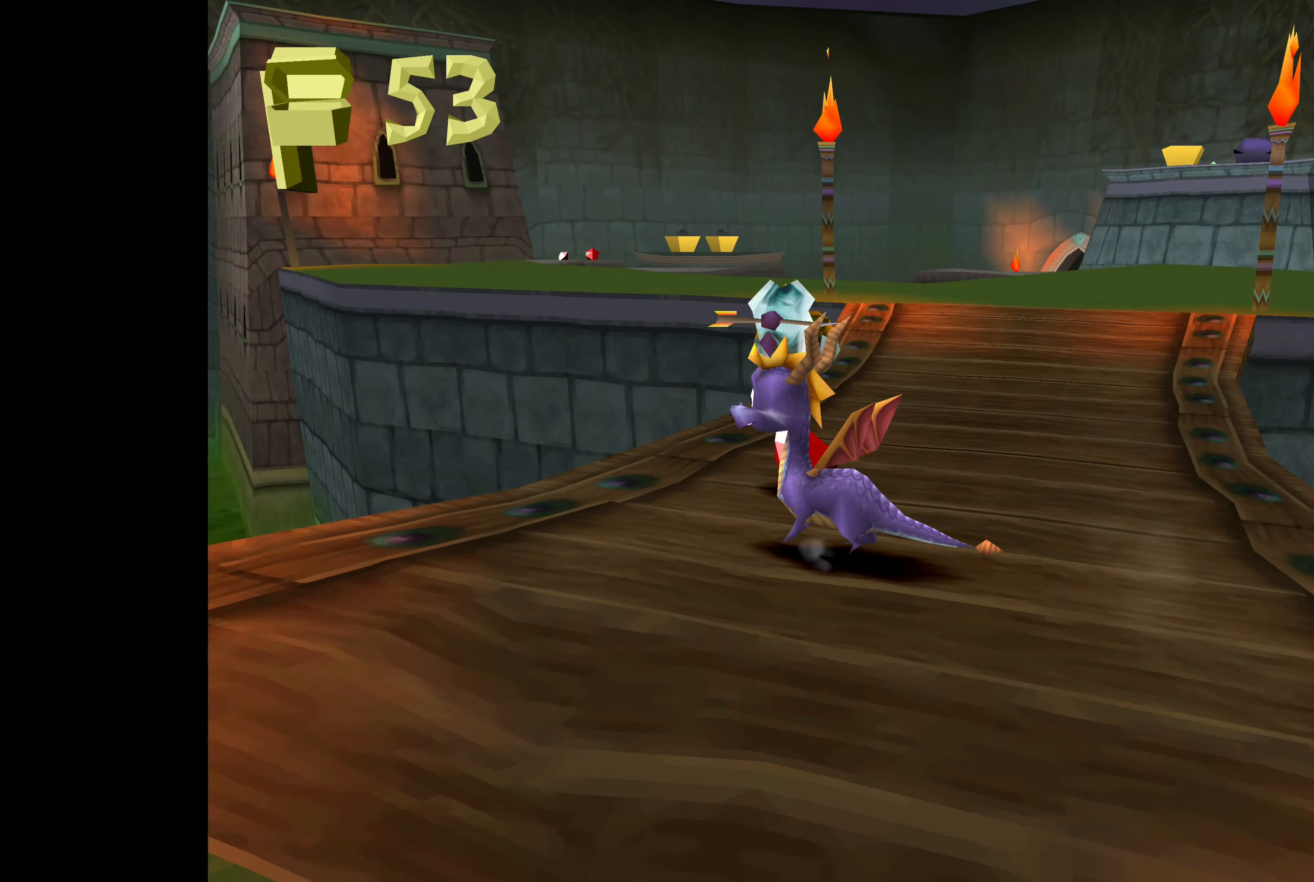
{"buttons": ["SQUARE"], "left_stick": "center", "right_stick": "center", "events": [[66, "left_stick", "up-right"], [350, "SQUARE", "down"], [483, "left_stick", "center"]]}
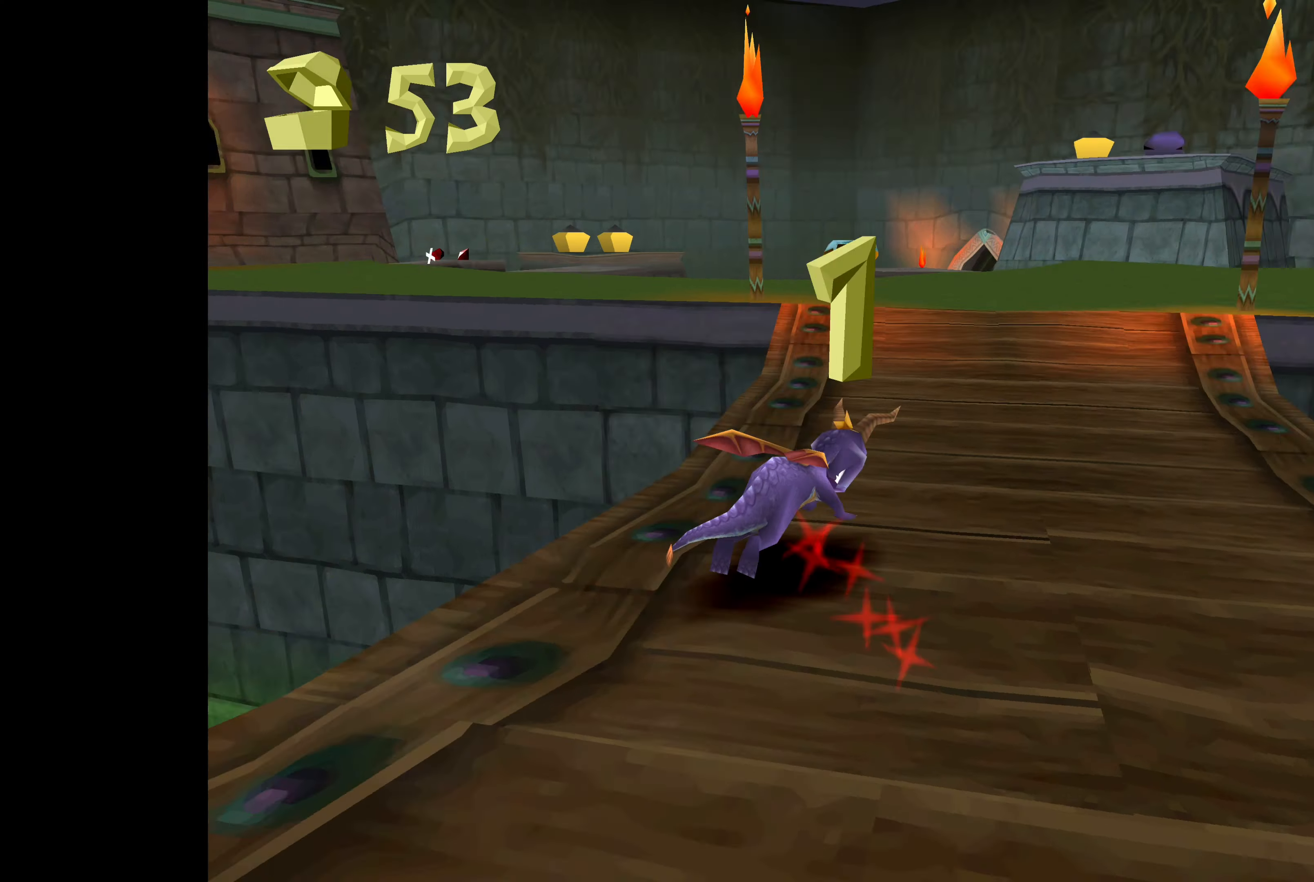
{"buttons": [], "left_stick": "center", "right_stick": "center", "events": [[50, "SQUARE", "up"], [200, "left_stick", "up-left"], [450, "left_stick", "center"]]}
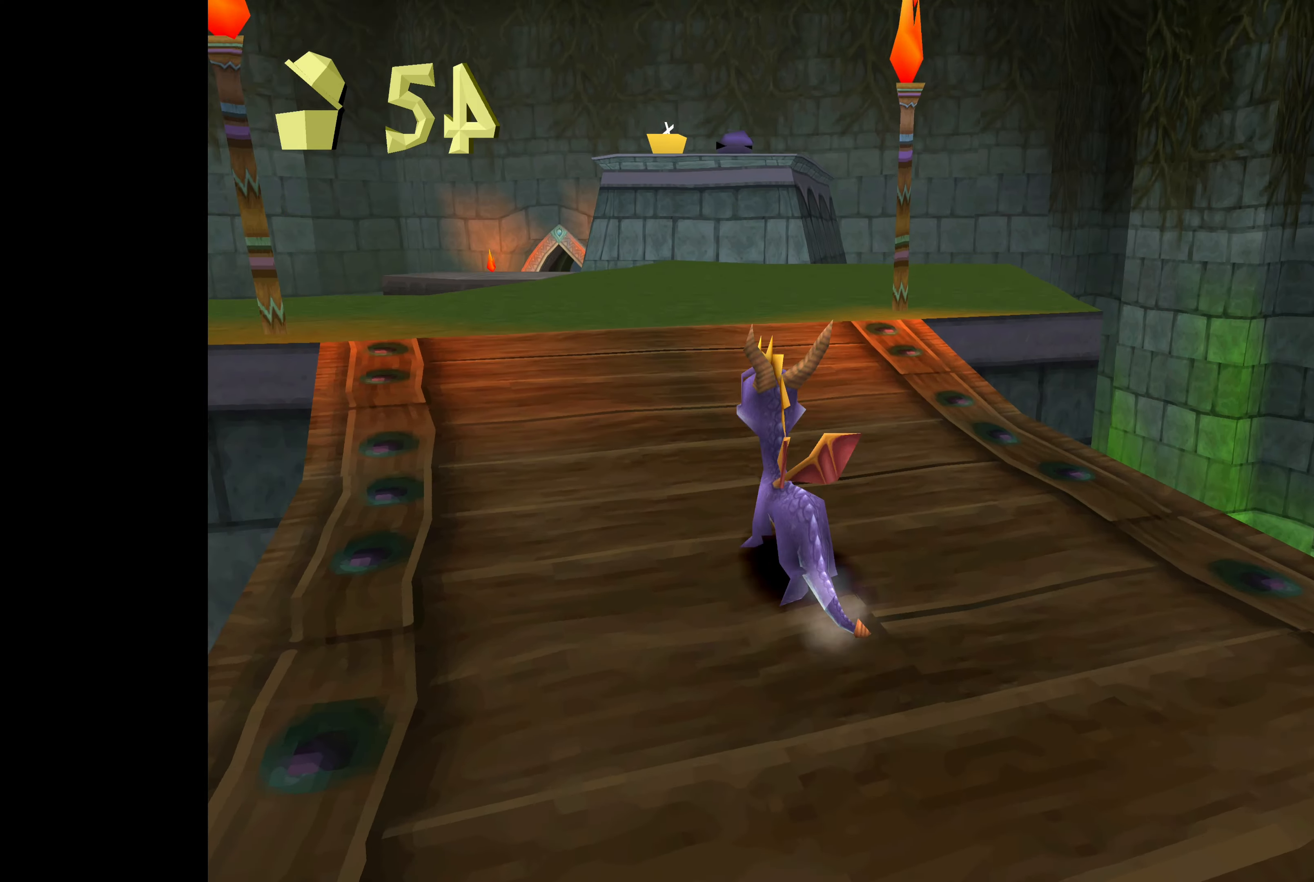
{"buttons": [], "left_stick": "up", "right_stick": "center", "events": [[217, "left_stick", "up"]]}
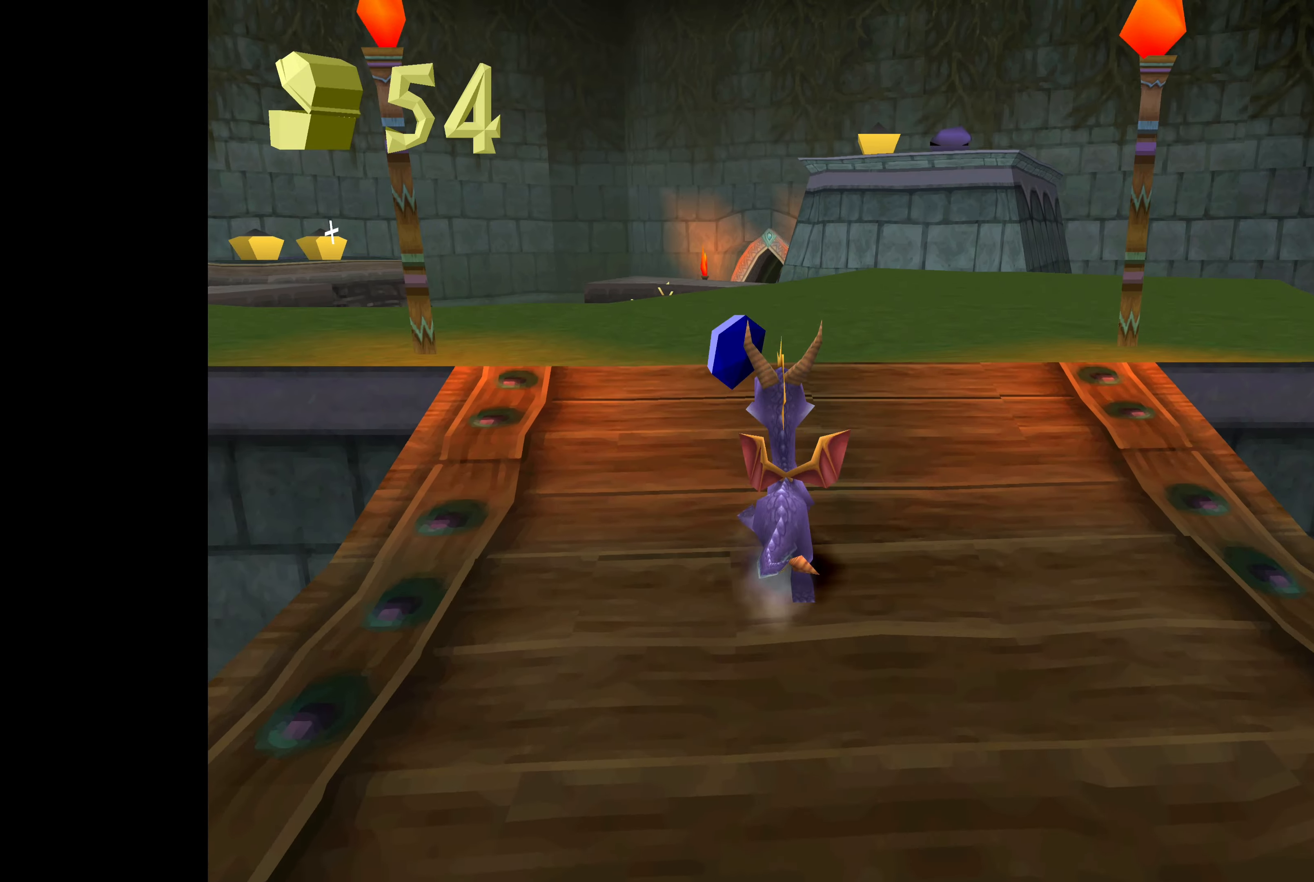
{"buttons": [], "left_stick": "center", "right_stick": "center", "events": [[67, "left_stick", "center"], [117, "left_stick", "up"], [383, "left_stick", "center"]]}
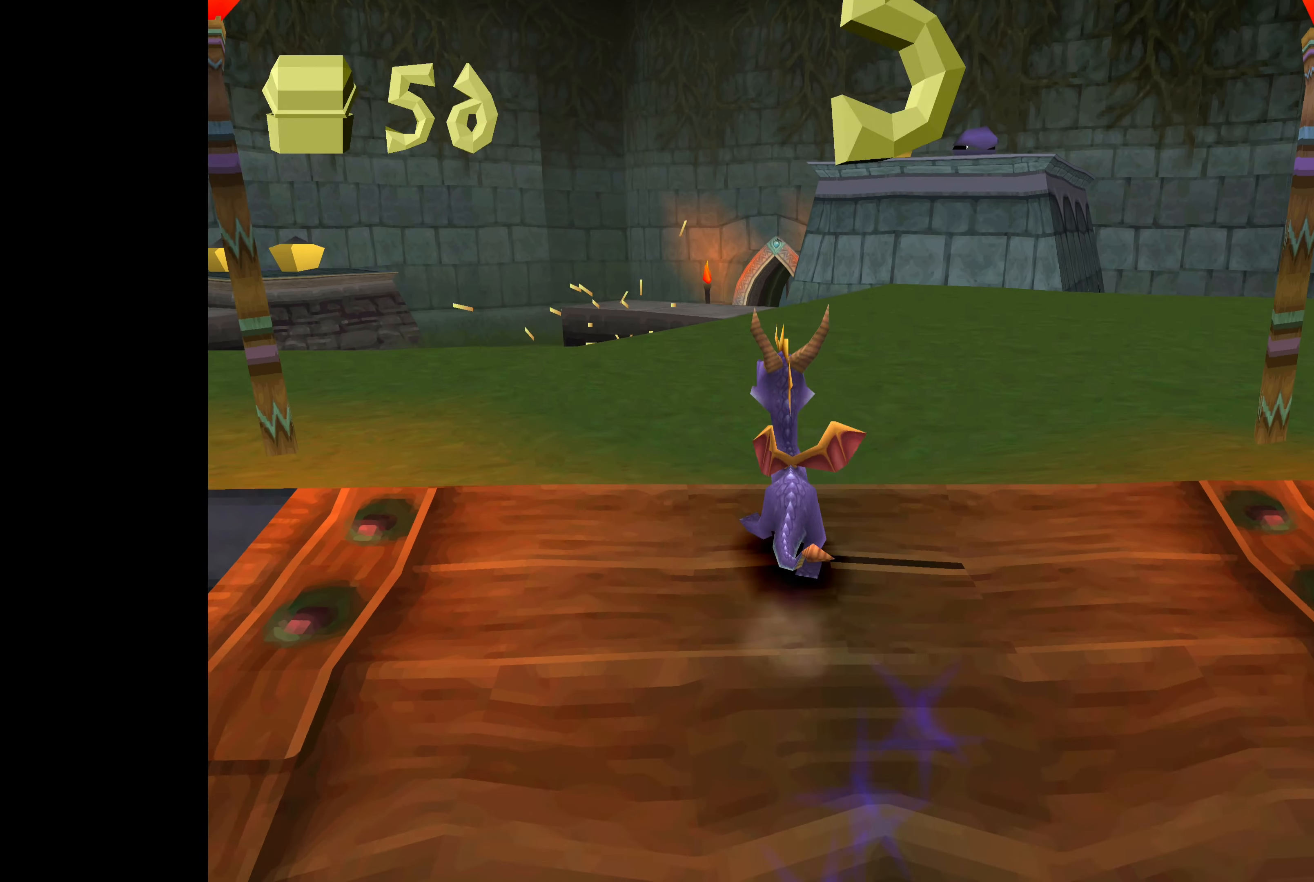
{"buttons": [], "left_stick": "up", "right_stick": "center", "events": [[200, "left_stick", "up"]]}
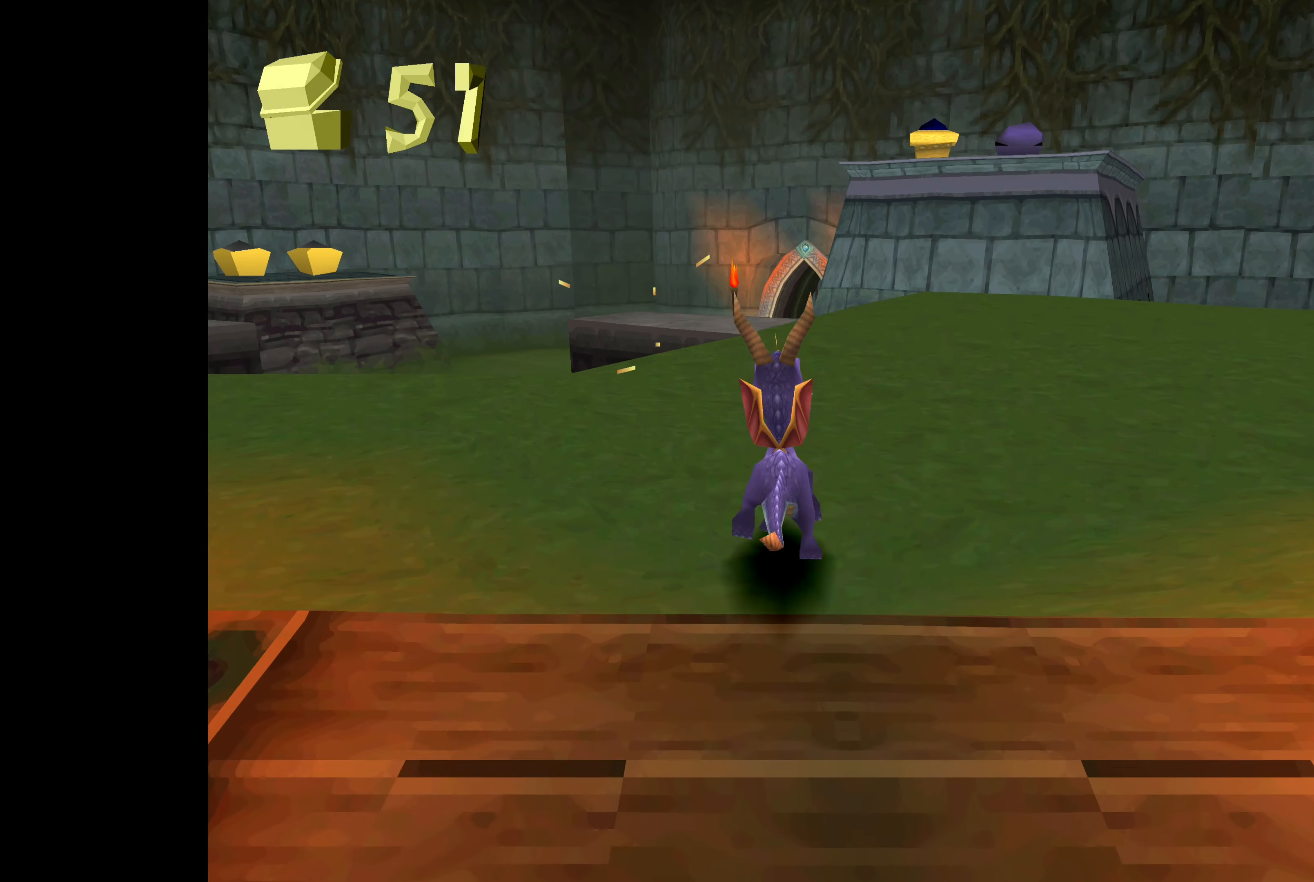
{"buttons": [], "left_stick": "up", "right_stick": "center", "events": []}
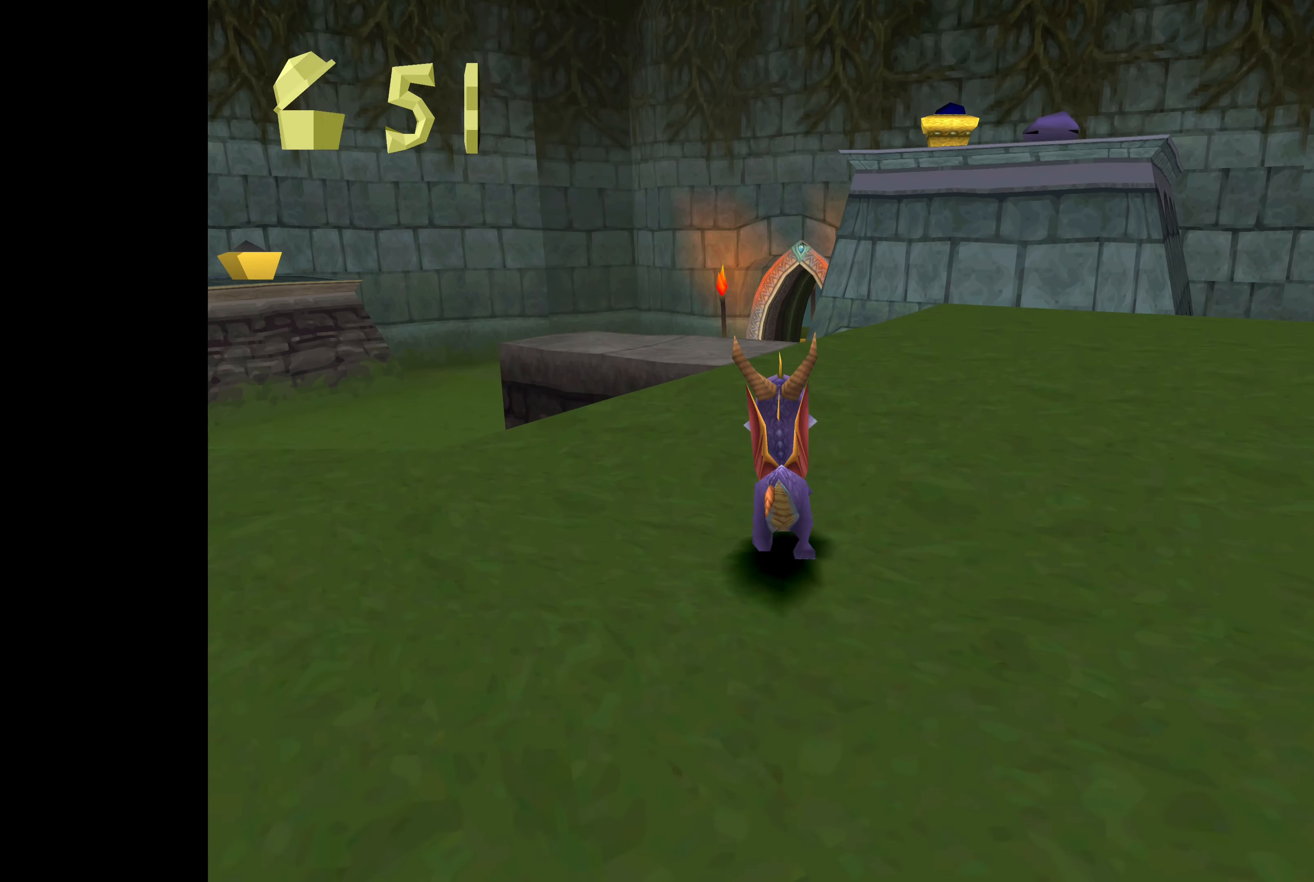
{"buttons": [], "left_stick": "up-left", "right_stick": "center", "events": [[467, "left_stick", "up-left"]]}
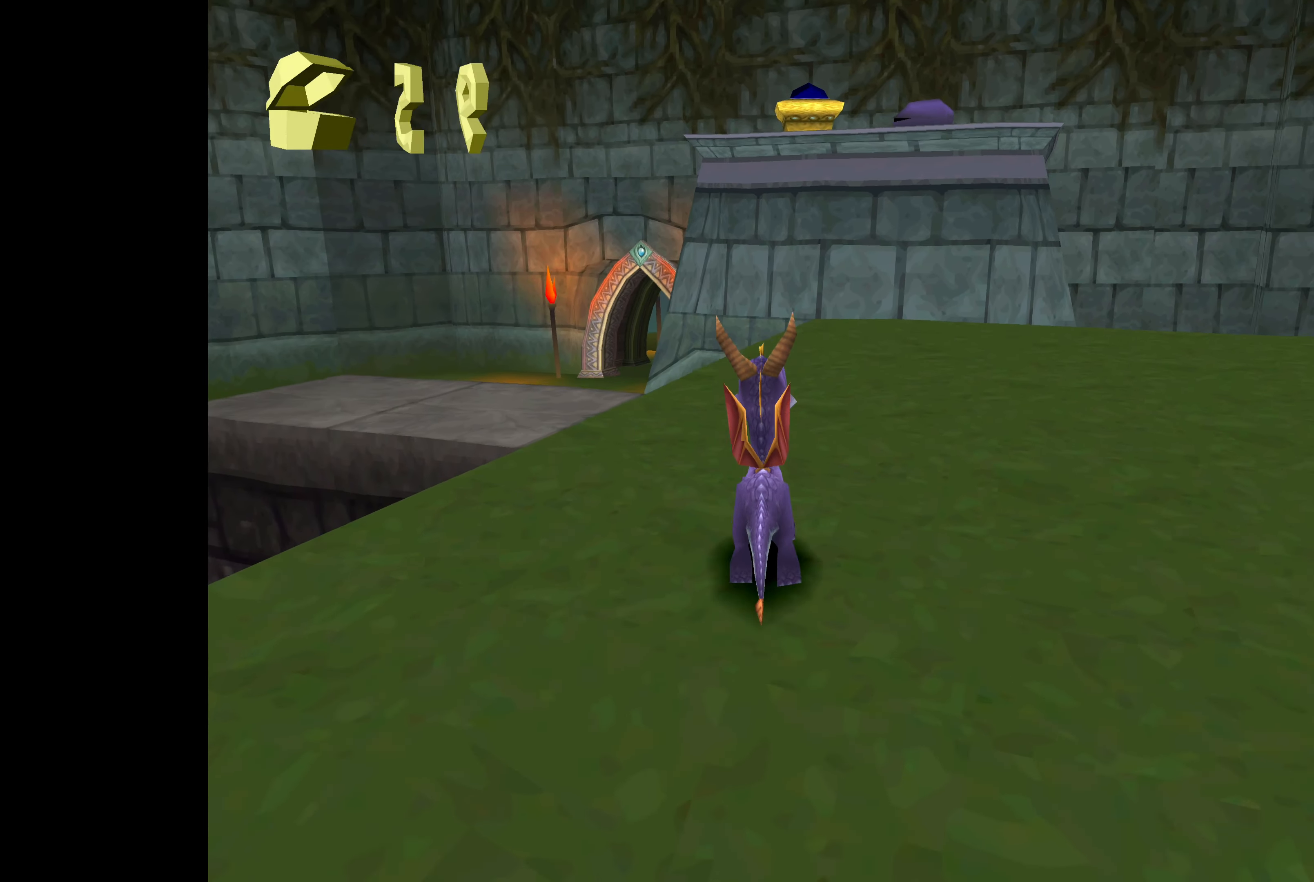
{"buttons": [], "left_stick": "center", "right_stick": "center", "events": [[283, "left_stick", "center"]]}
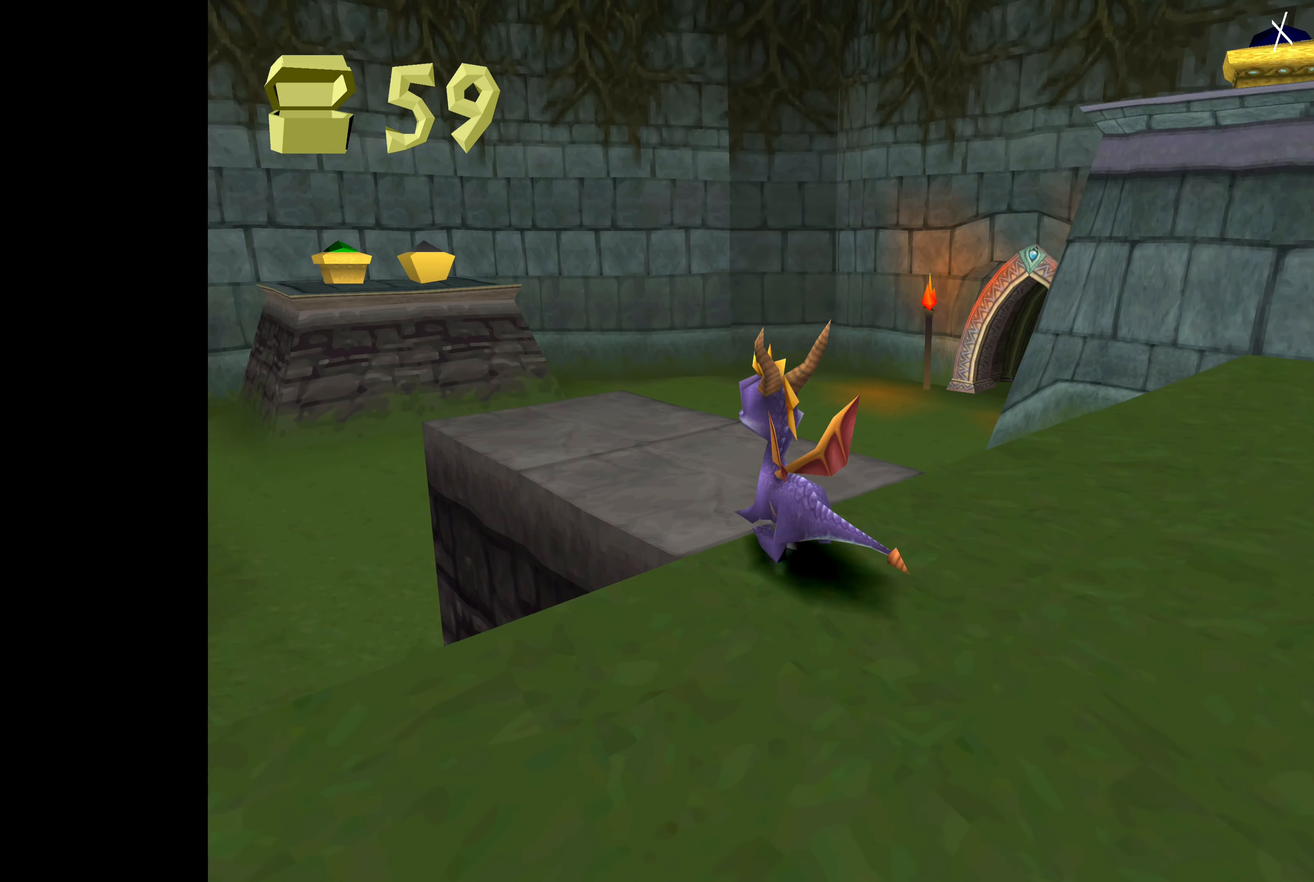
{"buttons": [], "left_stick": "up", "right_stick": "center", "events": [[267, "left_stick", "up"]]}
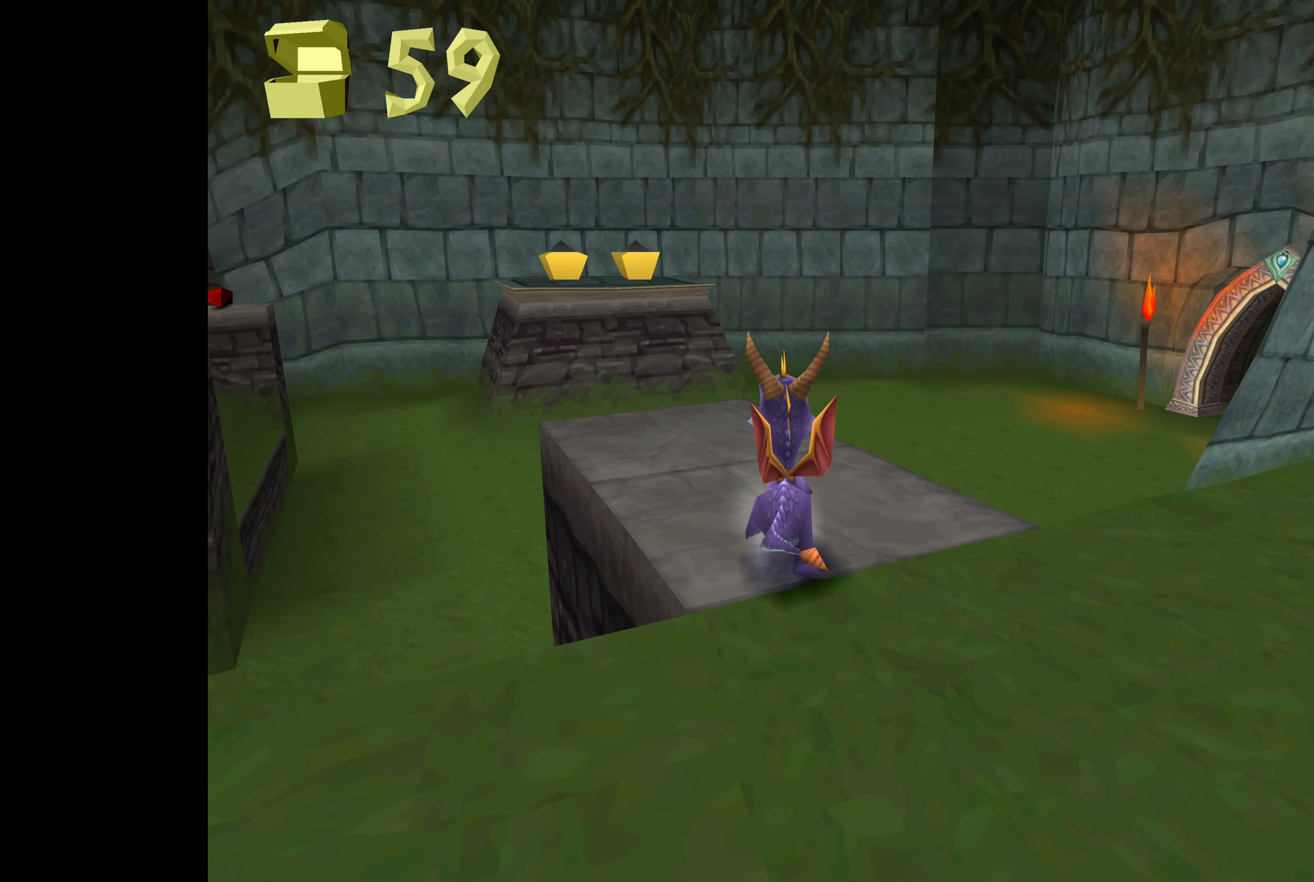
{"buttons": [], "left_stick": "center", "right_stick": "center", "events": [[50, "left_stick", "center"], [300, "left_stick", "down-left"], [483, "left_stick", "center"]]}
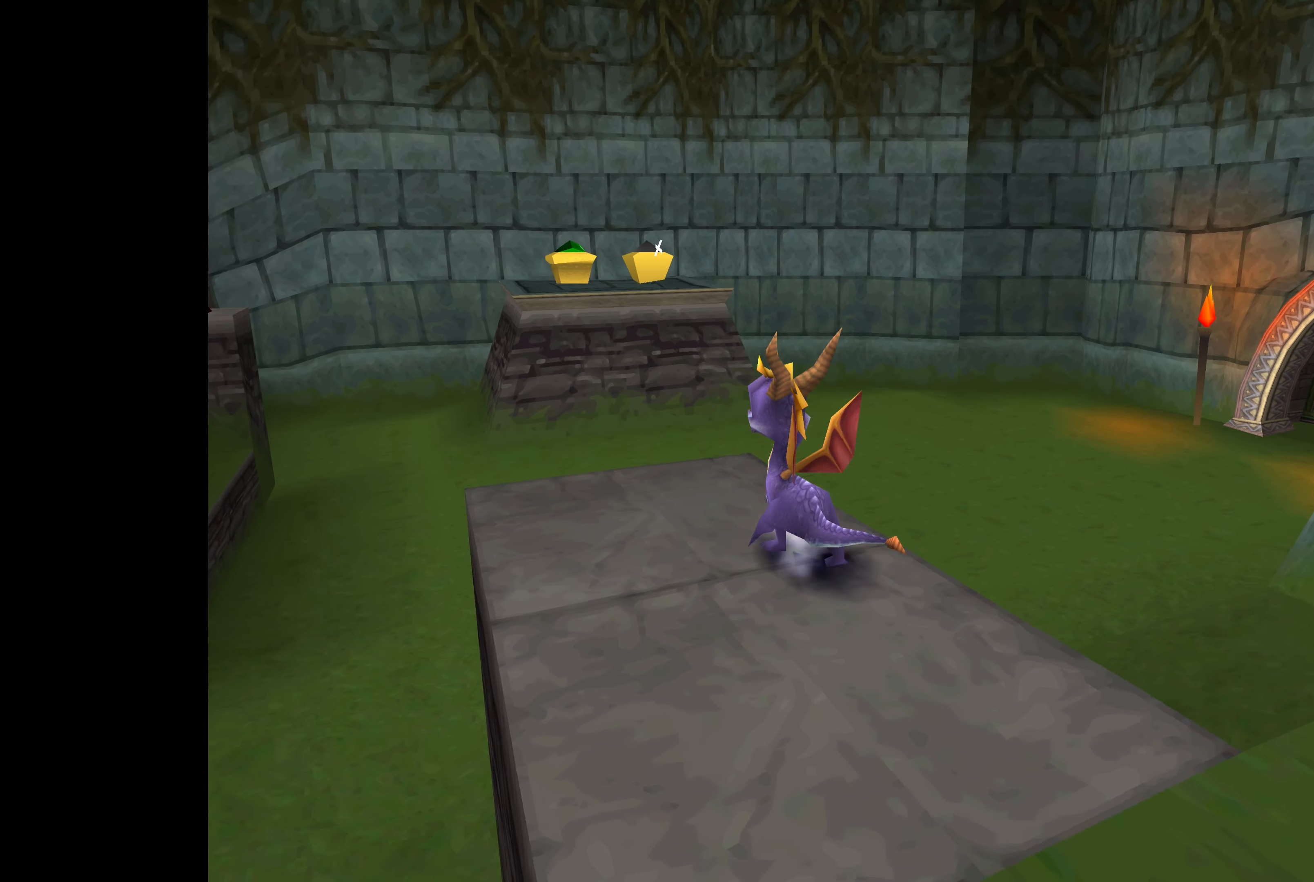
{"buttons": [], "left_stick": "center", "right_stick": "center", "events": []}
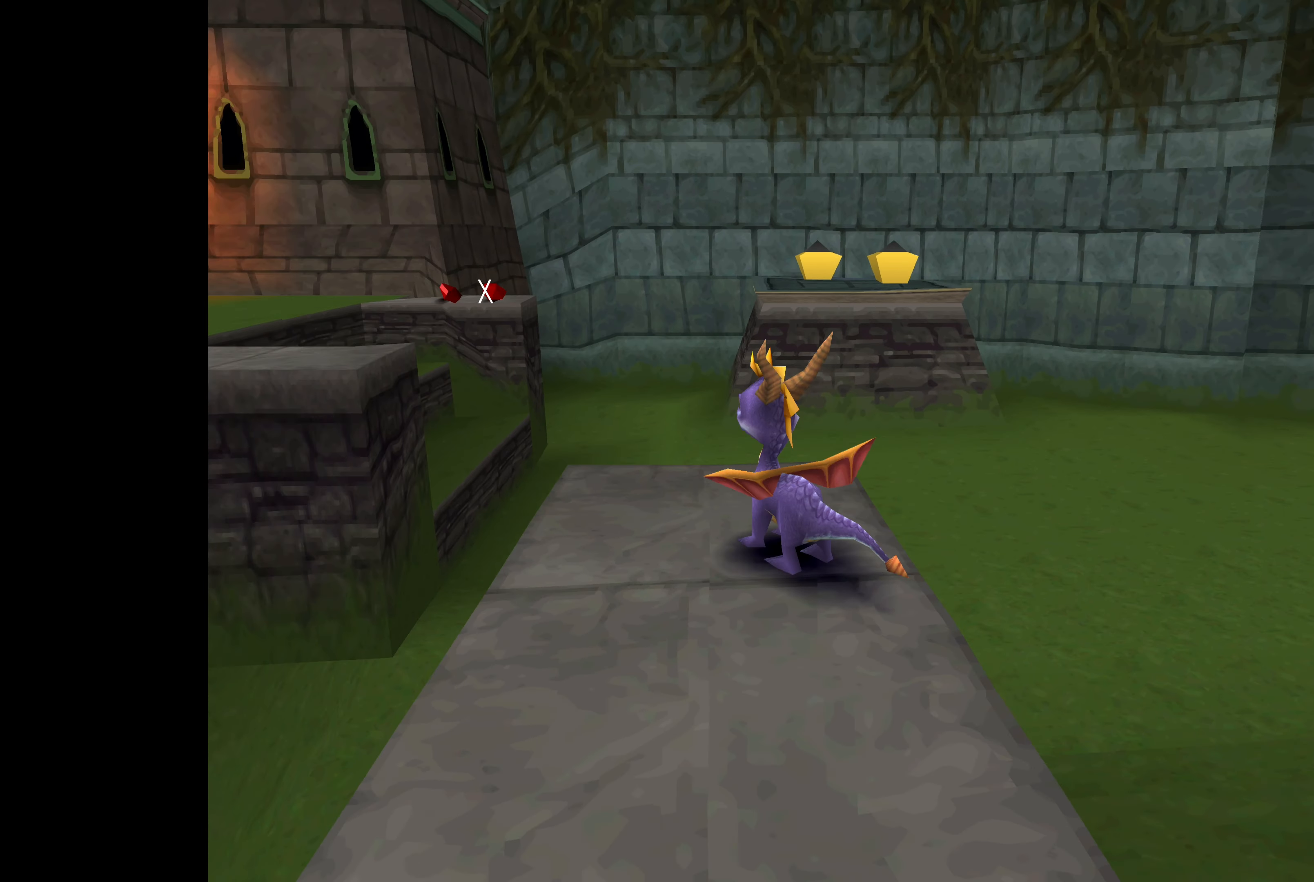
{"buttons": [], "left_stick": "center", "right_stick": "center", "events": []}
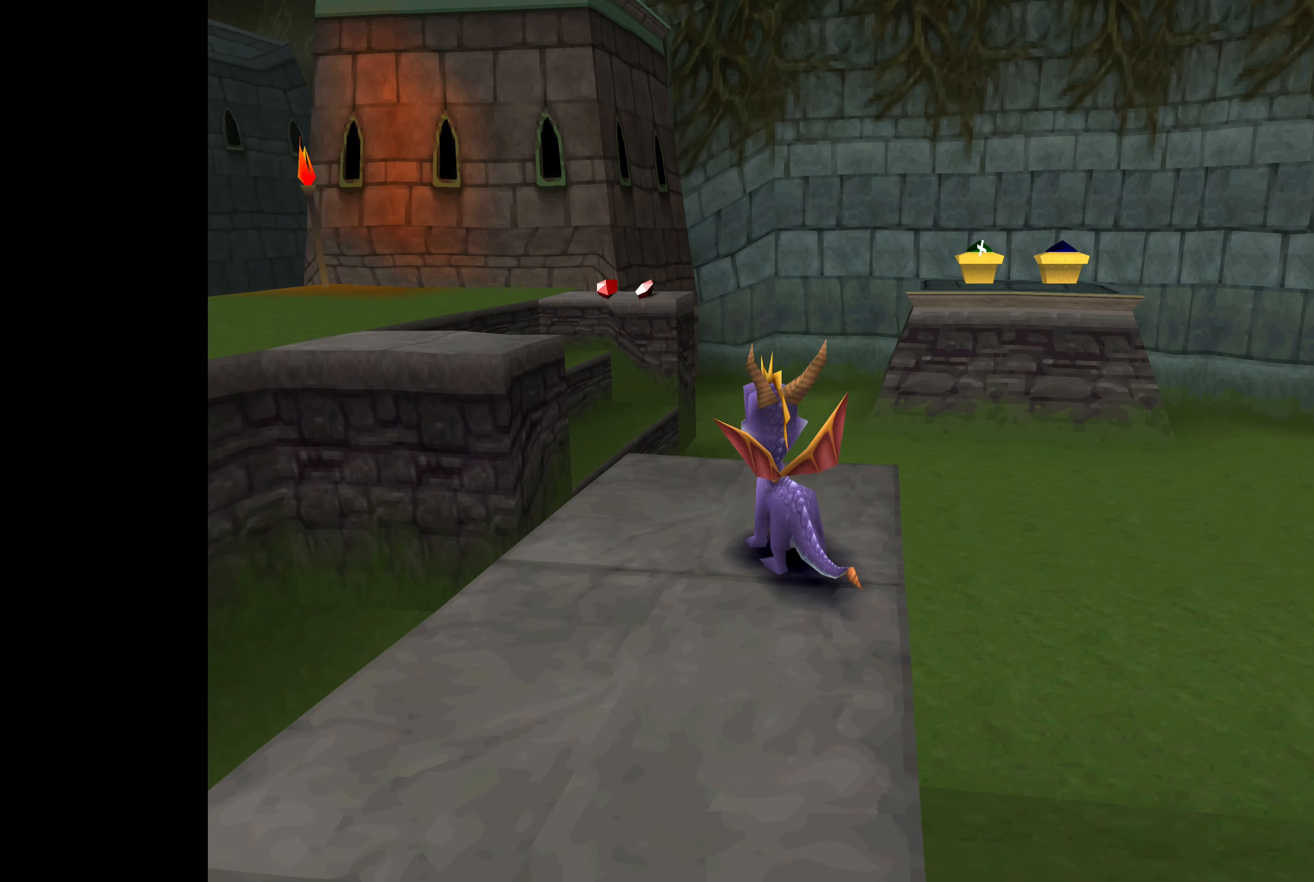
{"buttons": [], "left_stick": "up-left", "right_stick": "center", "events": [[200, "left_stick", "up-left"]]}
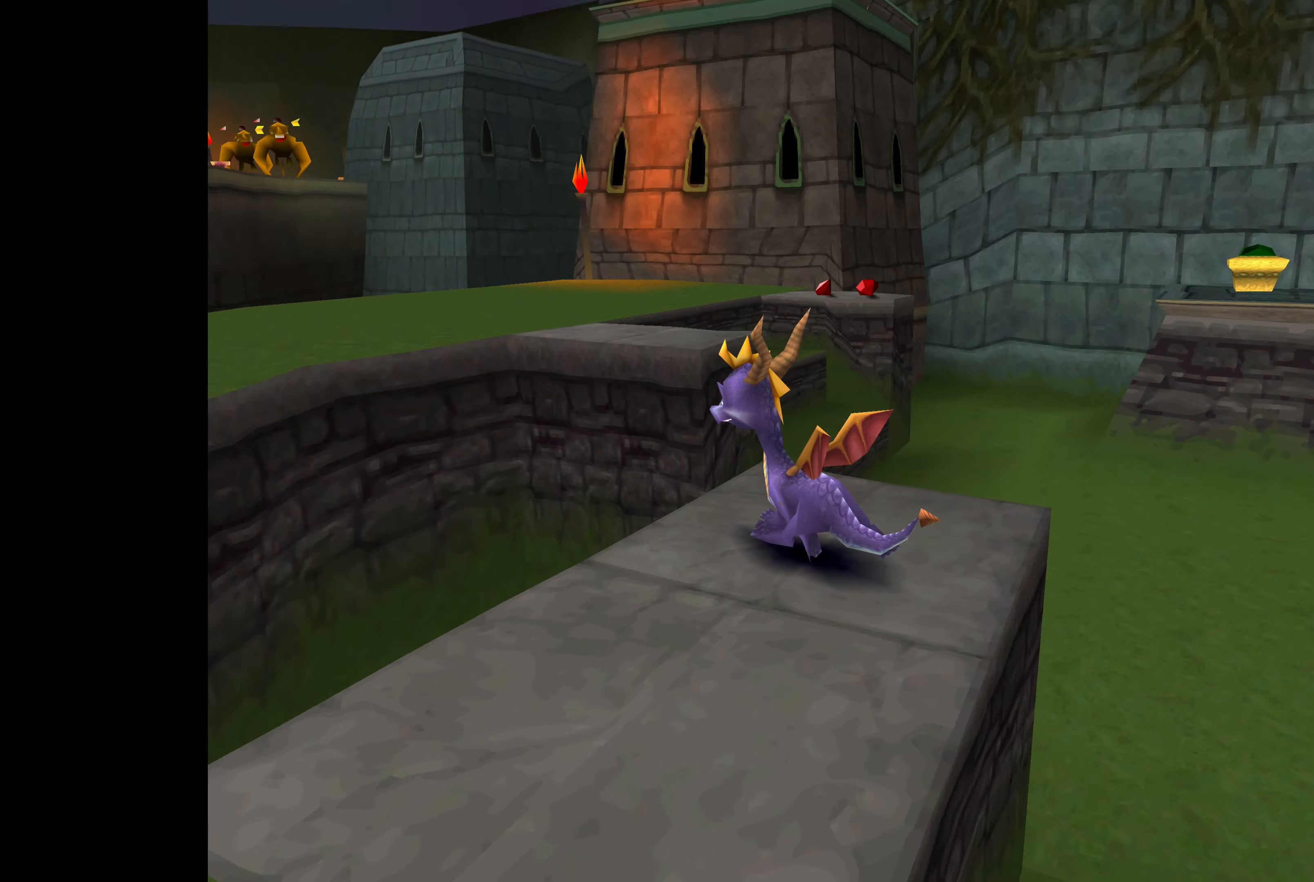
{"buttons": [], "left_stick": "up", "right_stick": "center", "events": [[50, "left_stick", "up"], [100, "CROSS", "down"], [484, "CROSS", "up"]]}
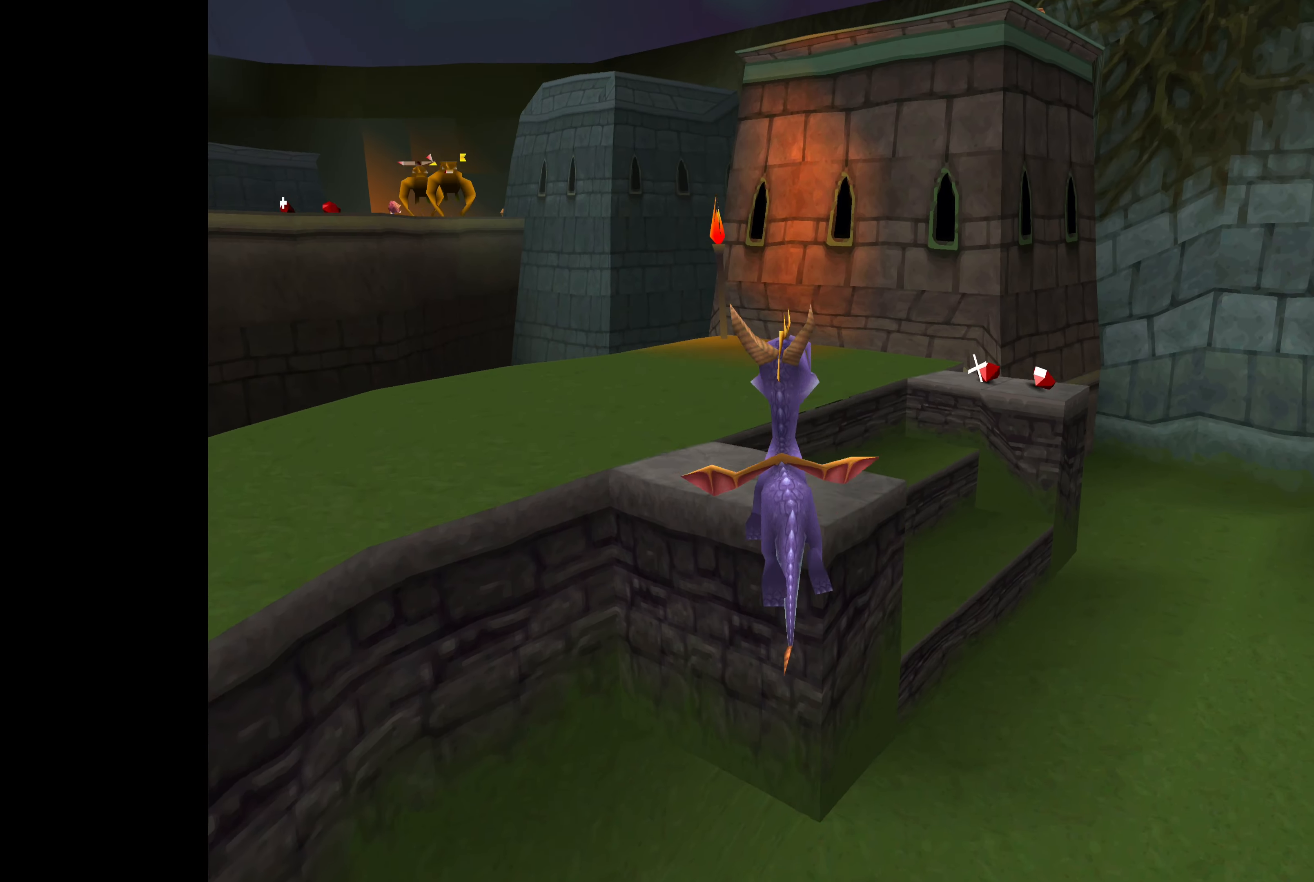
{"buttons": ["CROSS"], "left_stick": "up", "right_stick": "center", "events": [[117, "CROSS", "down"], [117, "left_stick", "up-left"], [284, "left_stick", "up"]]}
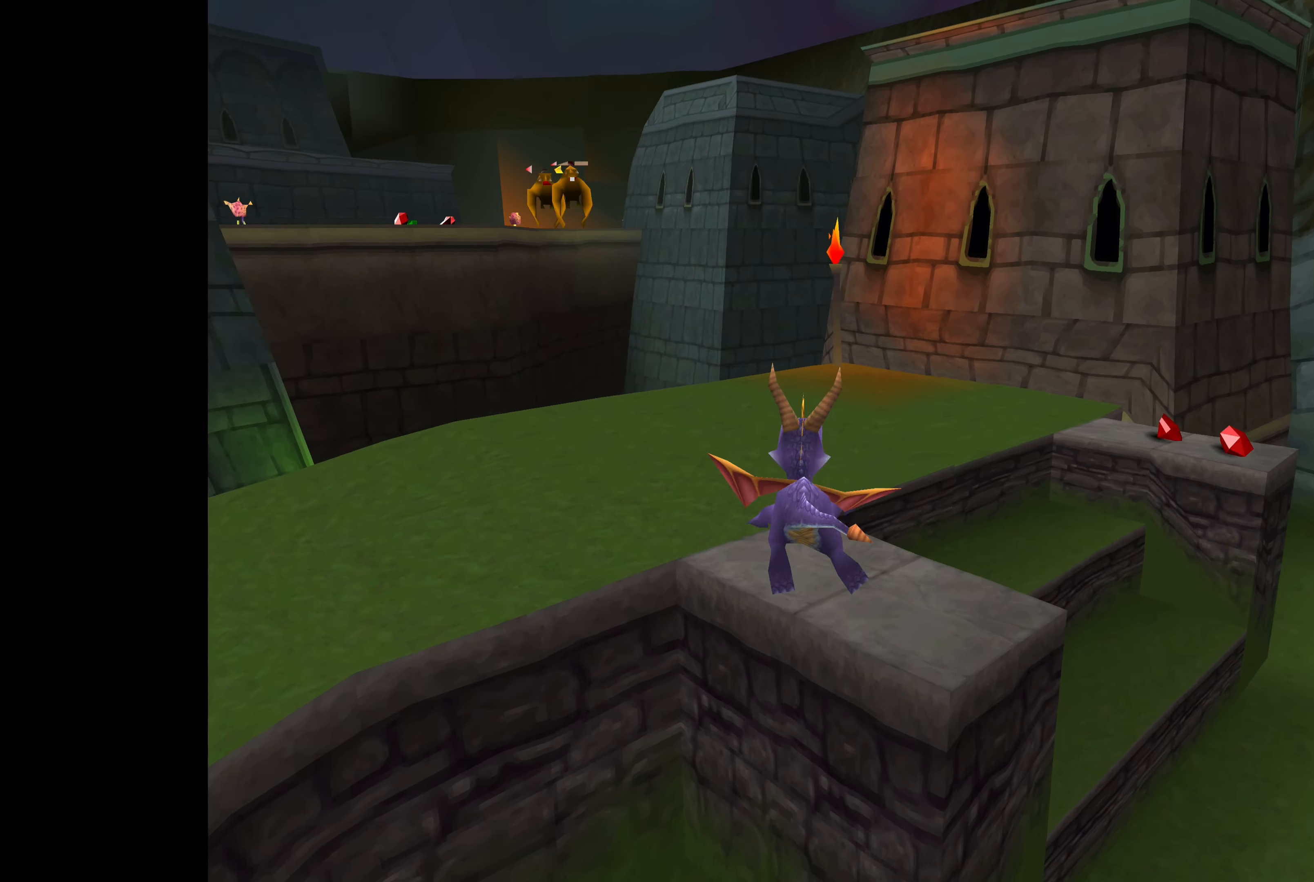
{"buttons": ["CROSS"], "left_stick": "up", "right_stick": "center", "events": []}
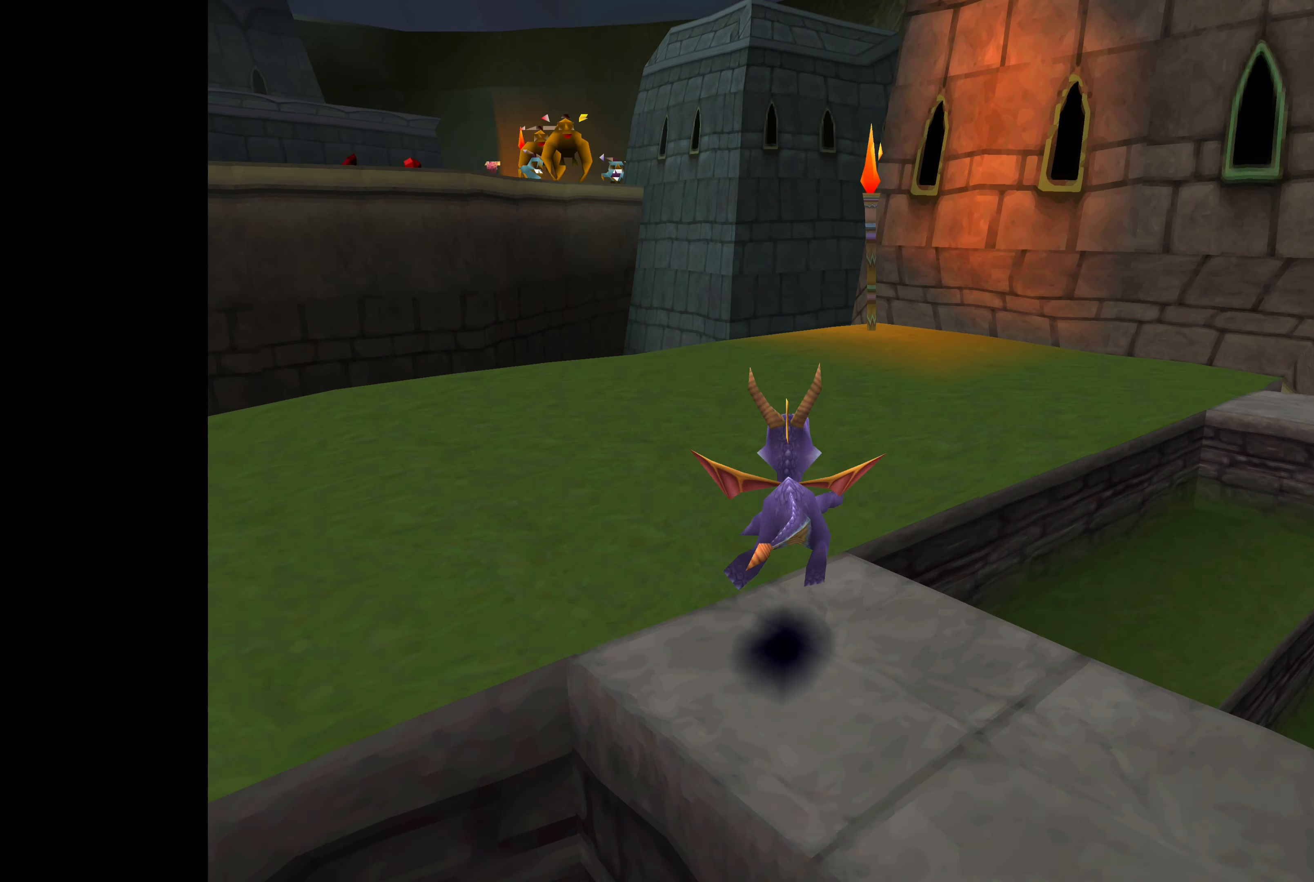
{"buttons": [], "left_stick": "up-right", "right_stick": "center", "events": [[17, "CROSS", "up"], [134, "left_stick", "up-right"]]}
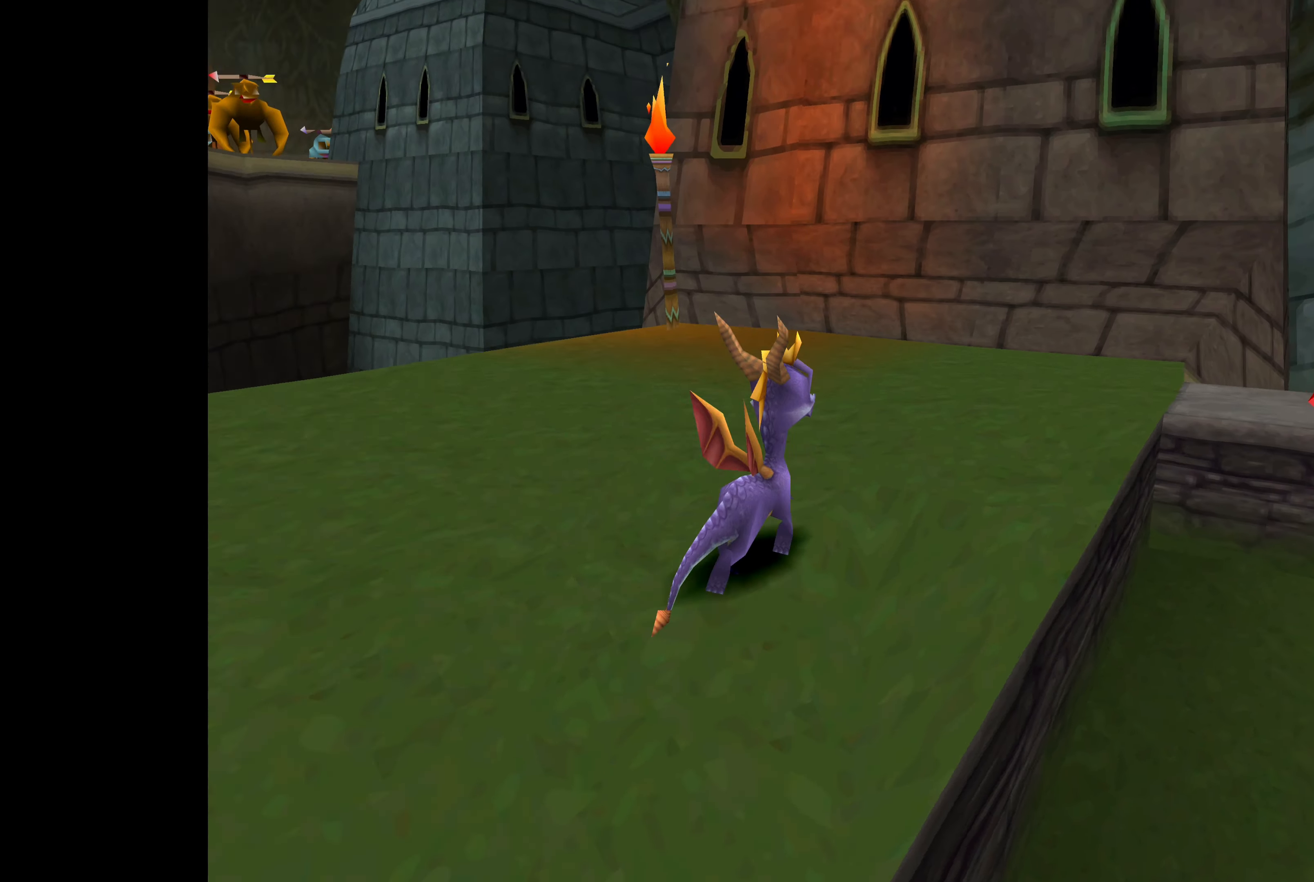
{"buttons": [], "left_stick": "up-right", "right_stick": "center", "events": []}
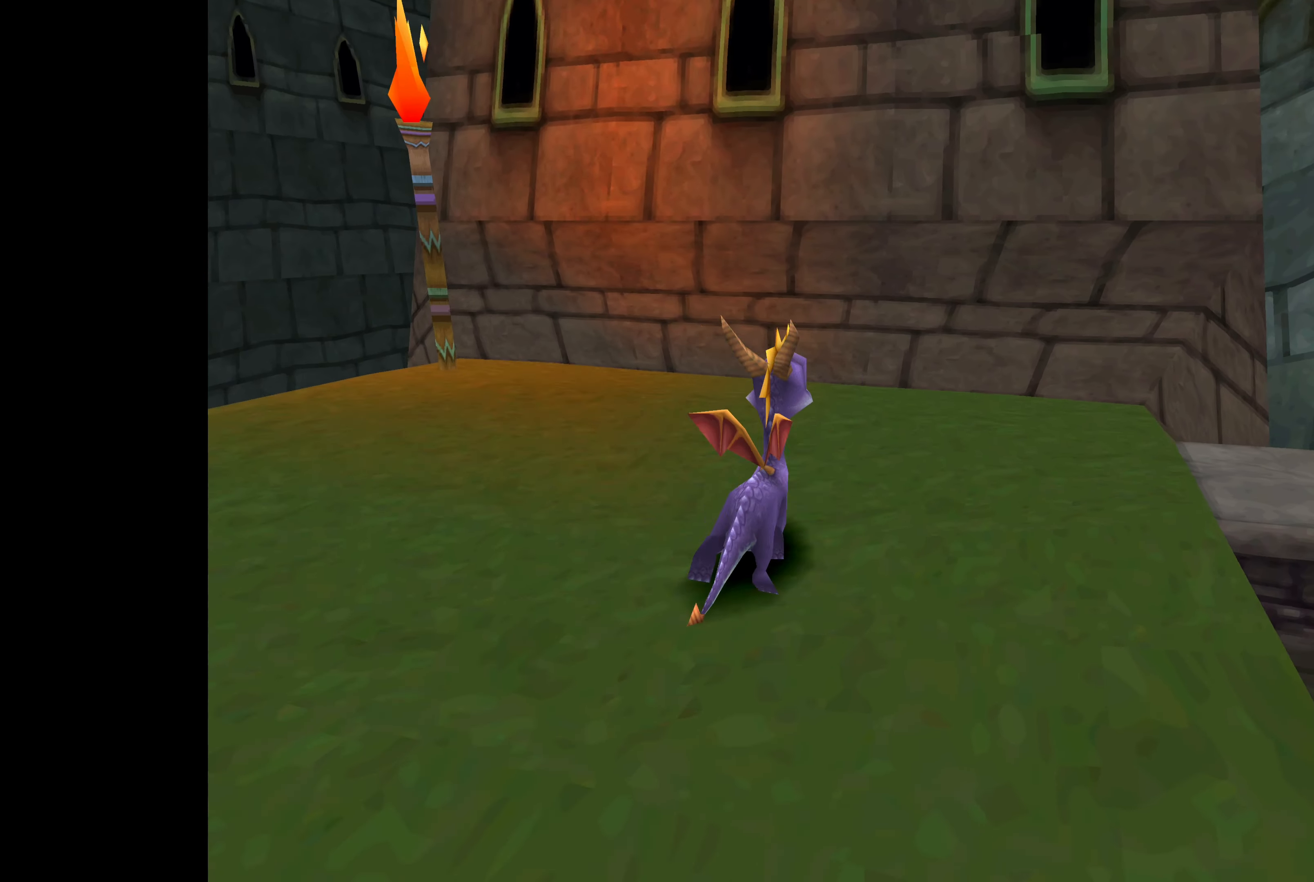
{"buttons": [], "left_stick": "center", "right_stick": "center", "events": [[117, "left_stick", "right"], [334, "left_stick", "center"]]}
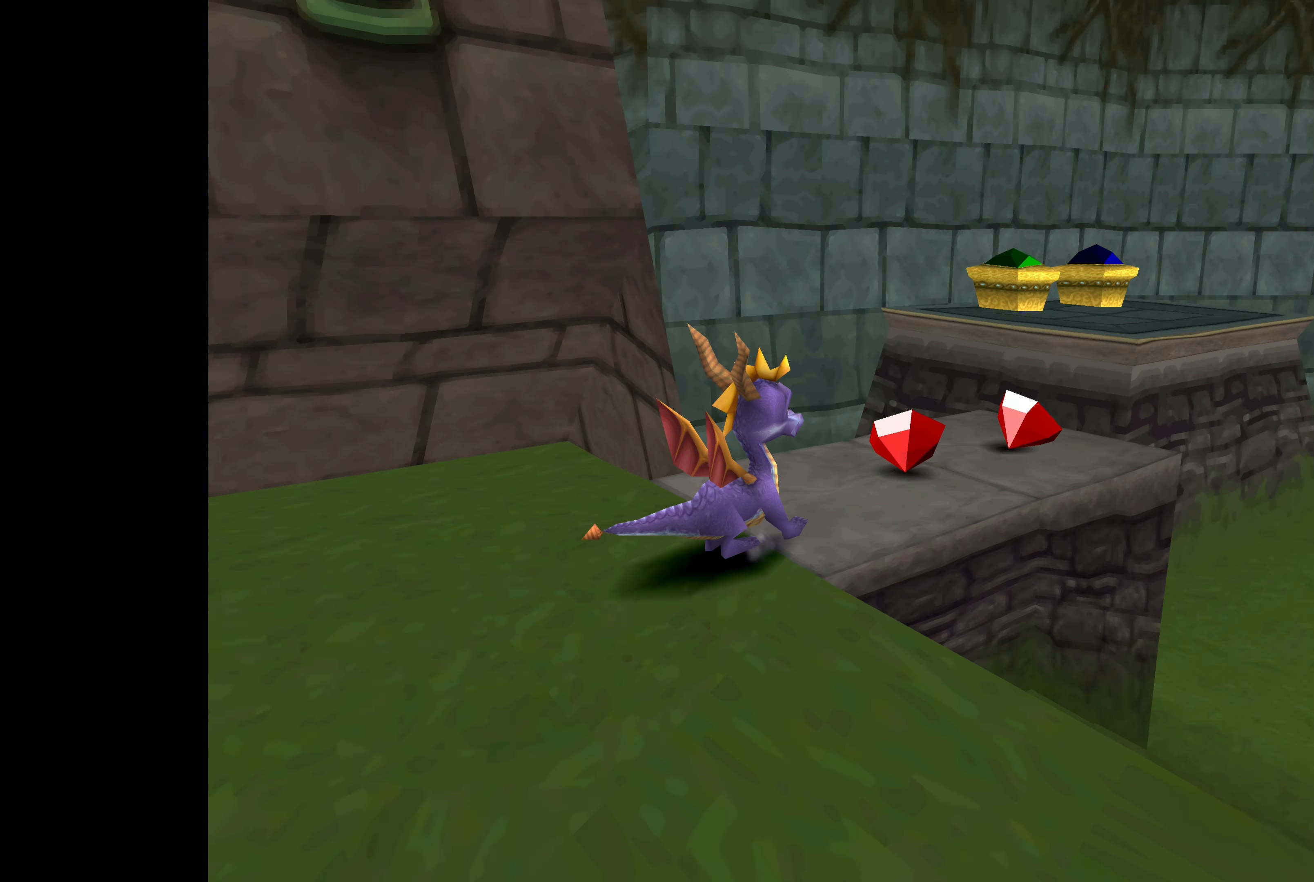
{"buttons": [], "left_stick": "center", "right_stick": "center", "events": []}
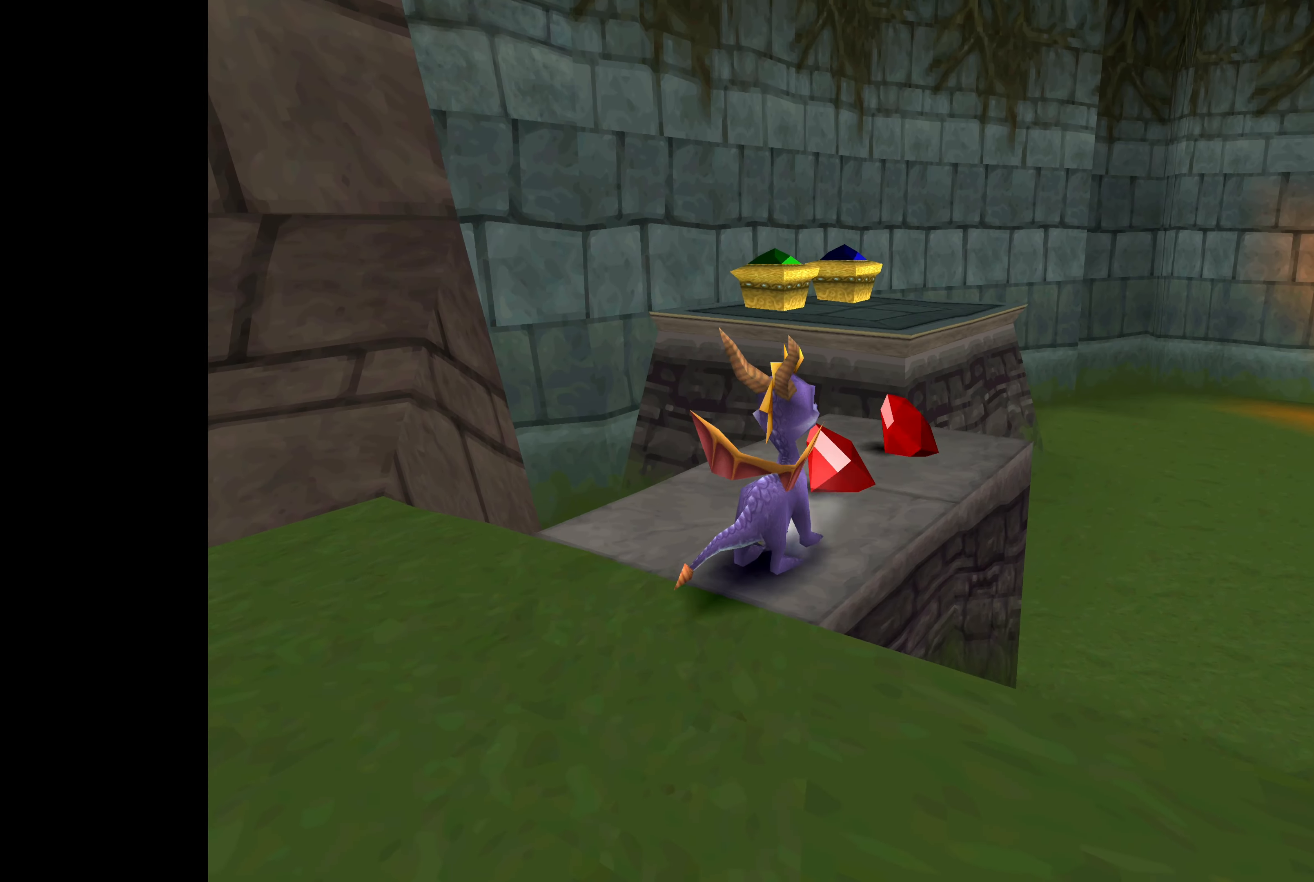
{"buttons": [], "left_stick": "center", "right_stick": "center", "events": [[34, "left_stick", "up-right"], [200, "left_stick", "center"]]}
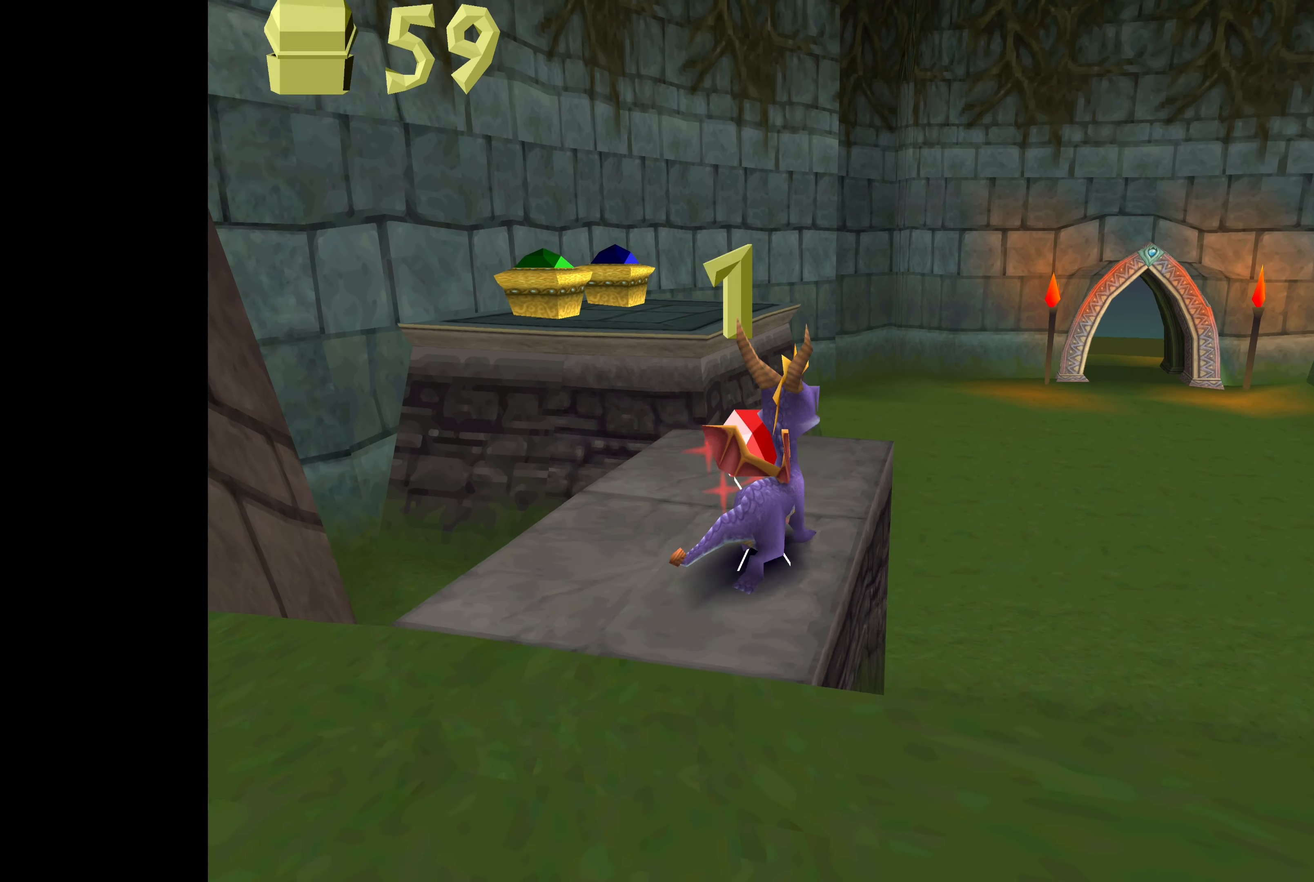
{"buttons": [], "left_stick": "up-left", "right_stick": "center", "events": [[234, "left_stick", "up-left"]]}
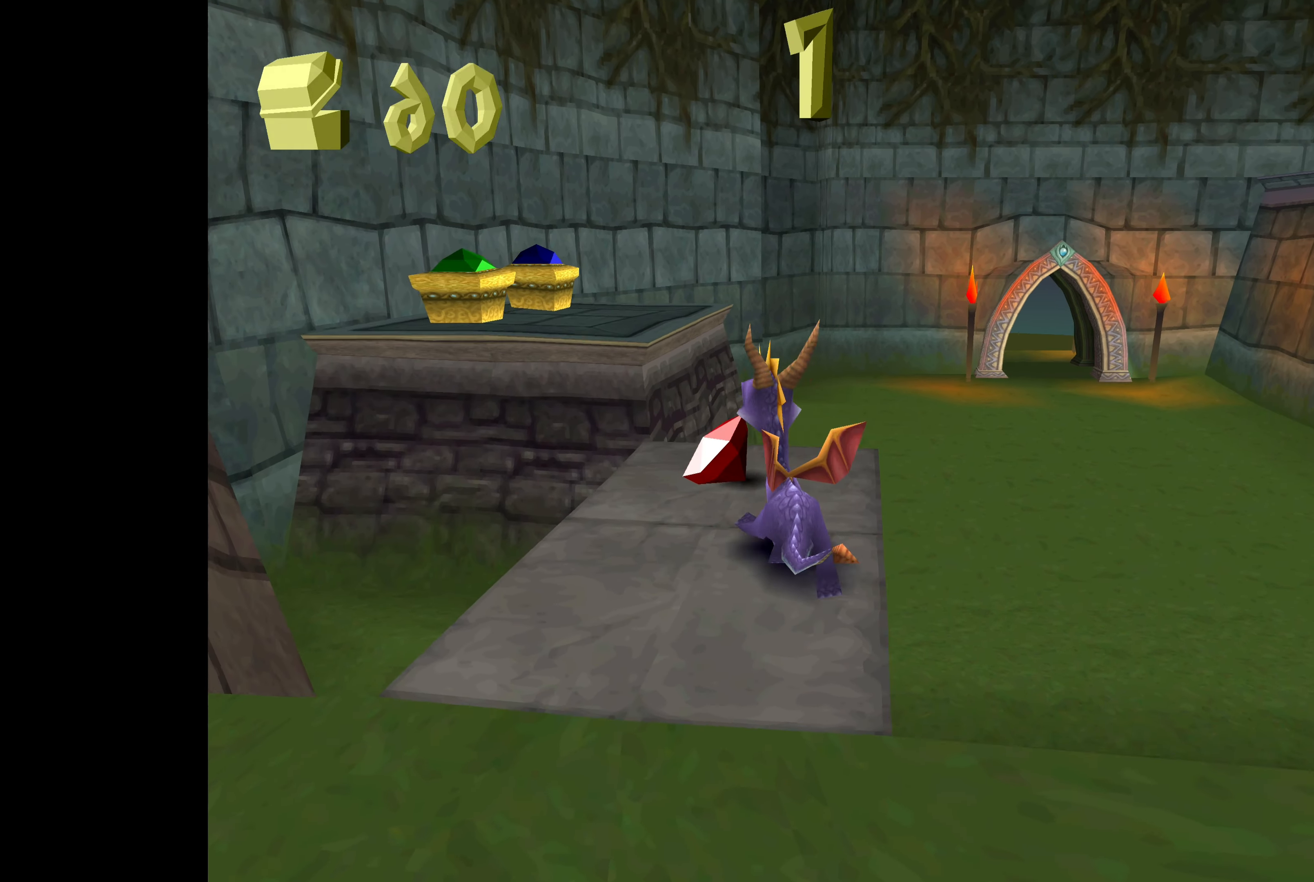
{"buttons": ["CROSS"], "left_stick": "up", "right_stick": "center", "events": [[84, "left_stick", "up"], [167, "CROSS", "down"]]}
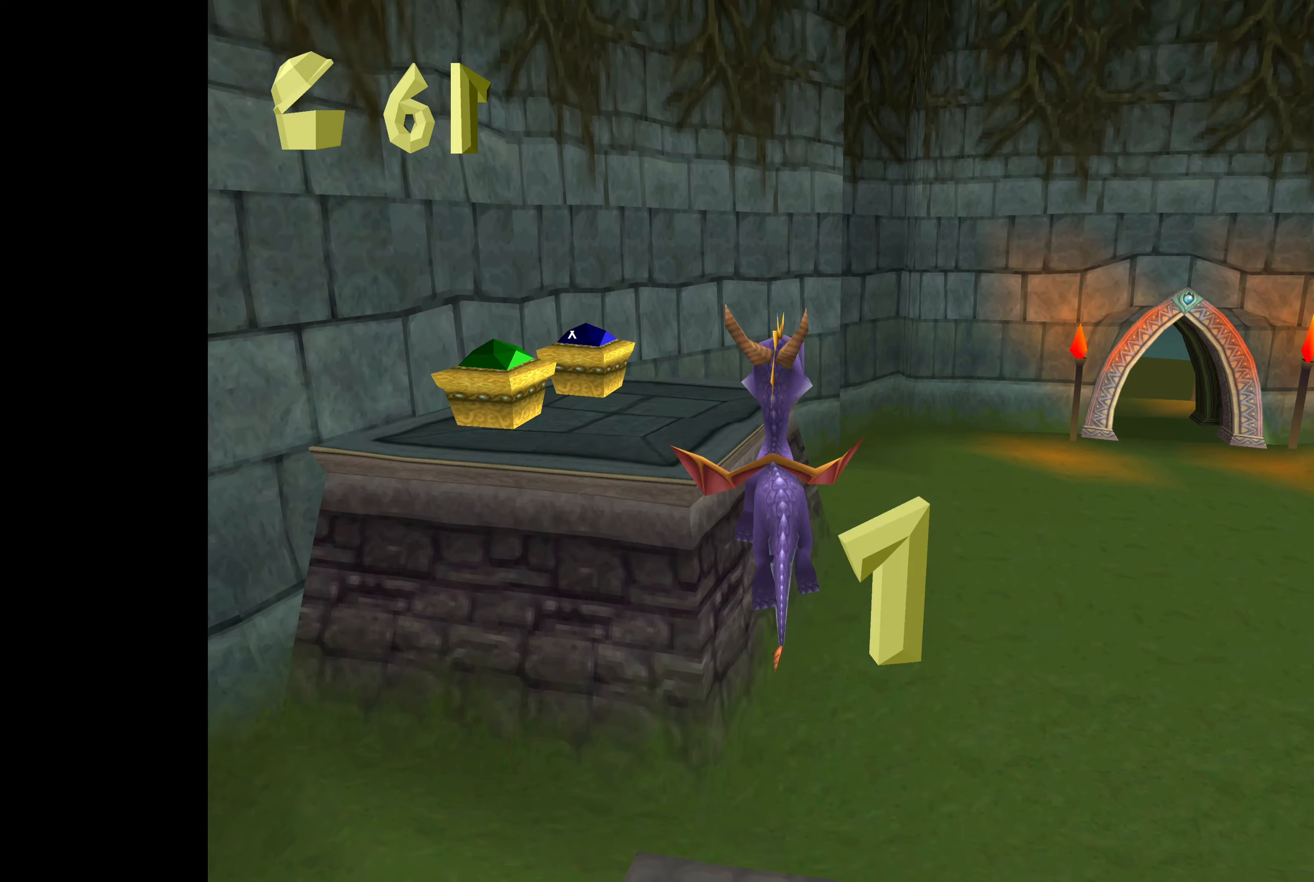
{"buttons": ["CROSS"], "left_stick": "up", "right_stick": "center", "events": [[183, "CROSS", "up"], [283, "CROSS", "down"]]}
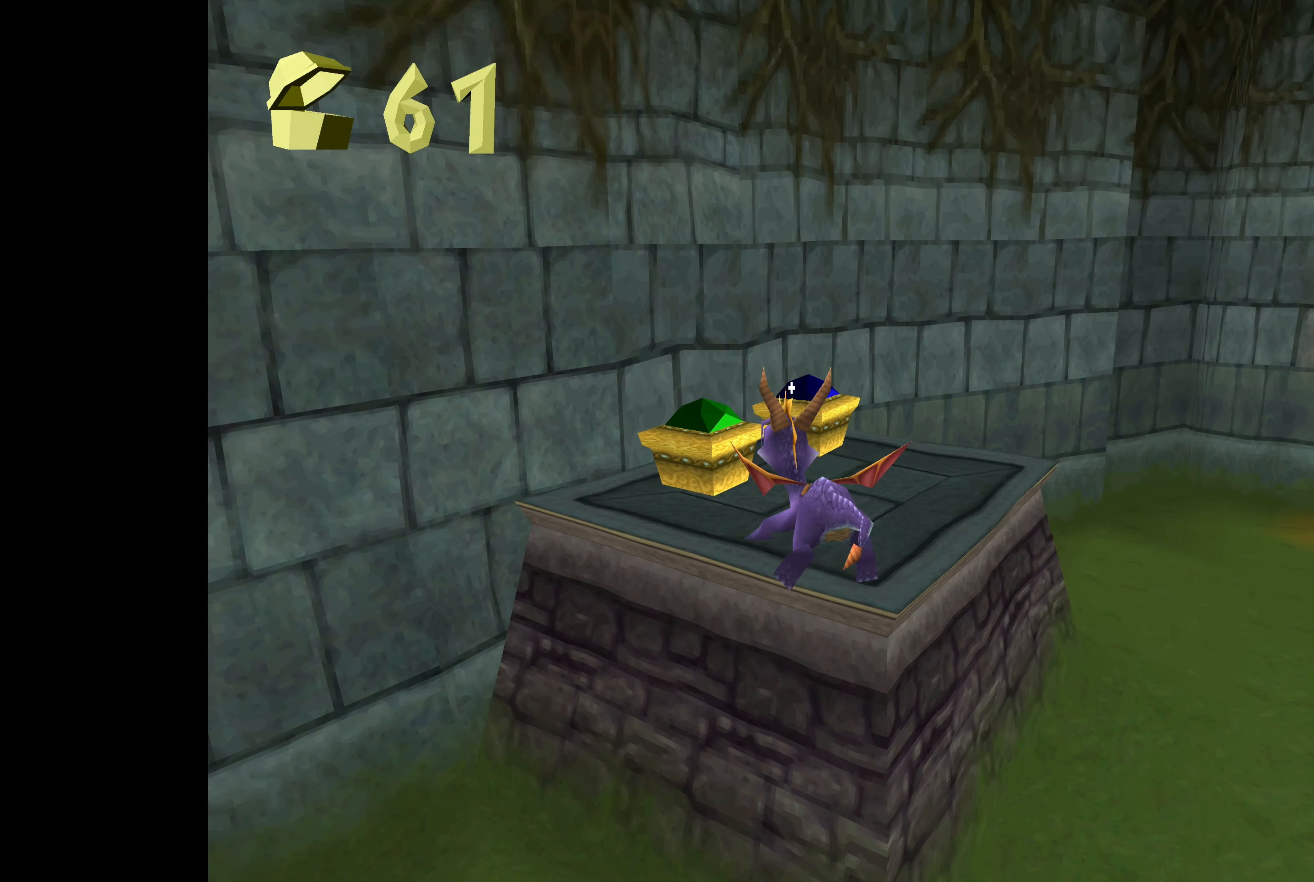
{"buttons": [], "left_stick": "up", "right_stick": "center", "events": [[400, "CROSS", "up"]]}